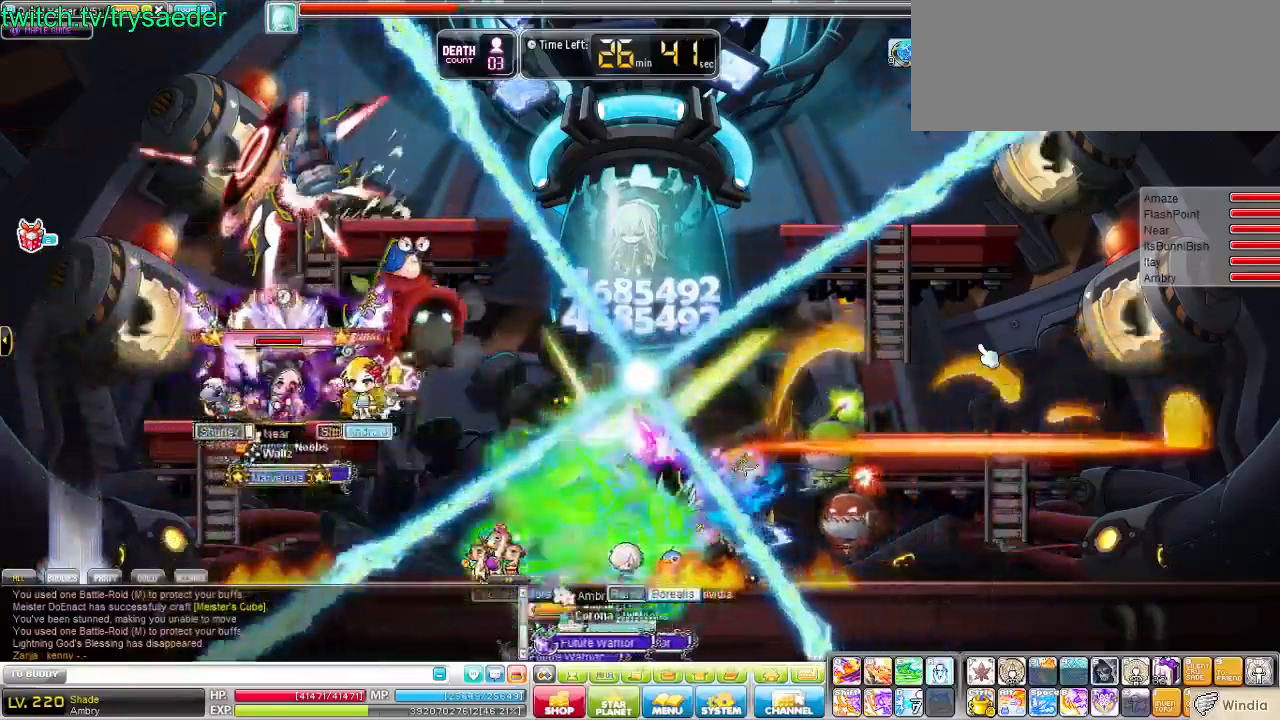
Gameplay with keyboard; each line is a JSON object with the keys held at the frame after it. "events" lists presses ("down") and releases ("up") of "1", "3", "4", "5", "6", "a", "alt", "ctrl", "d", "down", "e", "escape", "f", "left", "q", "quote", "r", "right", "s", "space", "t", "tilde", "up", "v", "w", "x" and "y" between this image and that frame as [ms after this image, input, new state], when the widget could be followed in between. No other keys are recorded. Mouse input is not recorded.
{"keys": [], "events": [[172, "e", "down"], [207, "left", "up"], [241, "e", "up"], [276, "e", "down"], [379, "e", "up"]]}
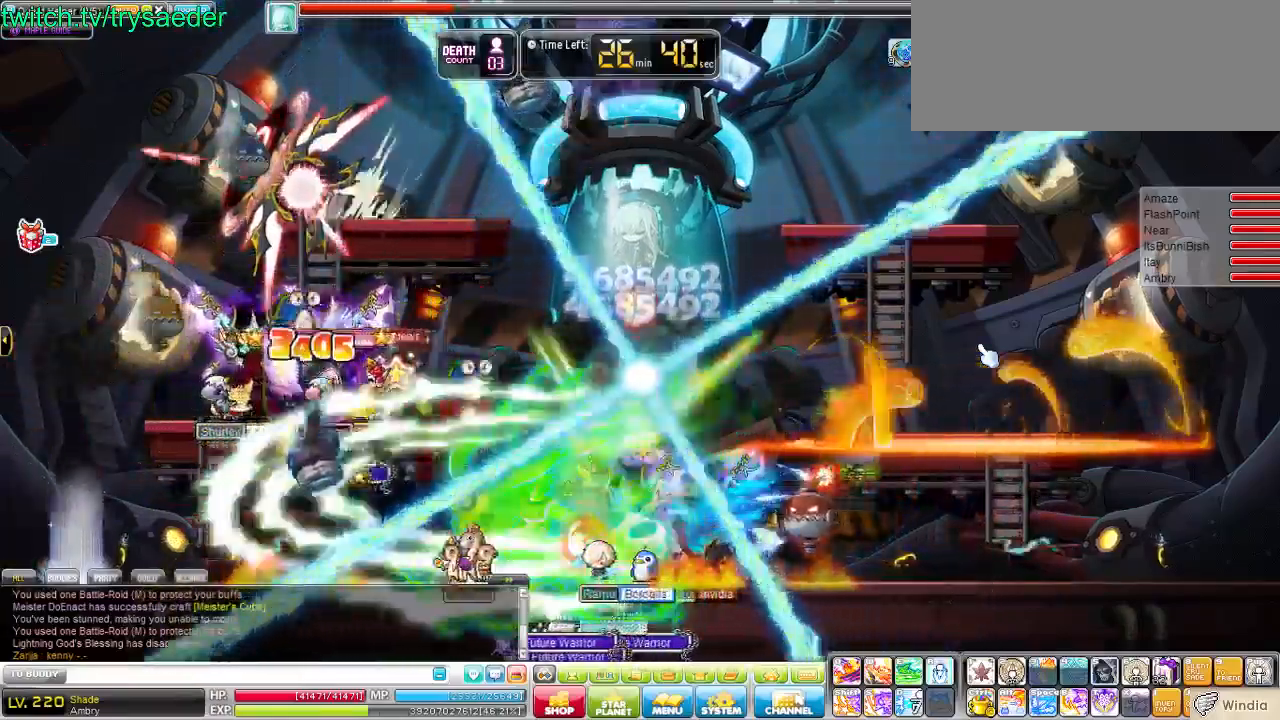
{"keys": ["e"], "events": [[241, "left", "down"], [414, "e", "down"], [448, "e", "up"], [448, "left", "up"], [483, "e", "down"]]}
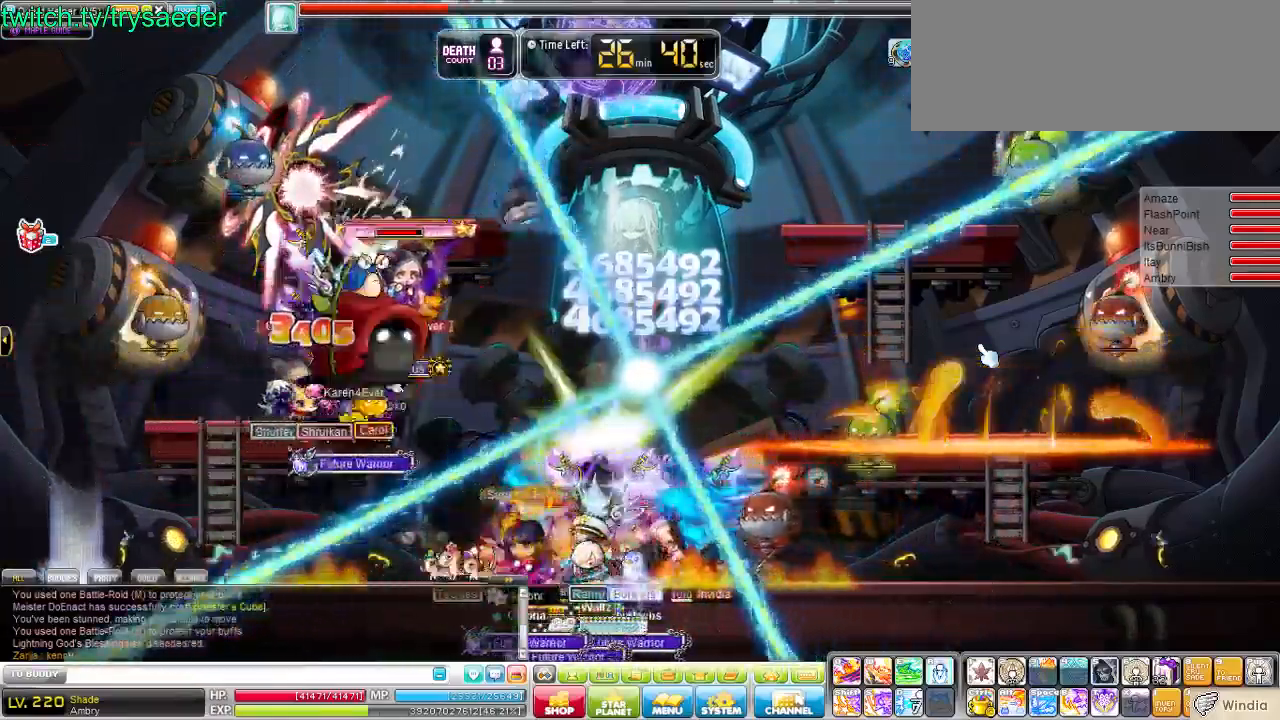
{"keys": ["left"], "events": [[172, "e", "up"], [379, "left", "down"]]}
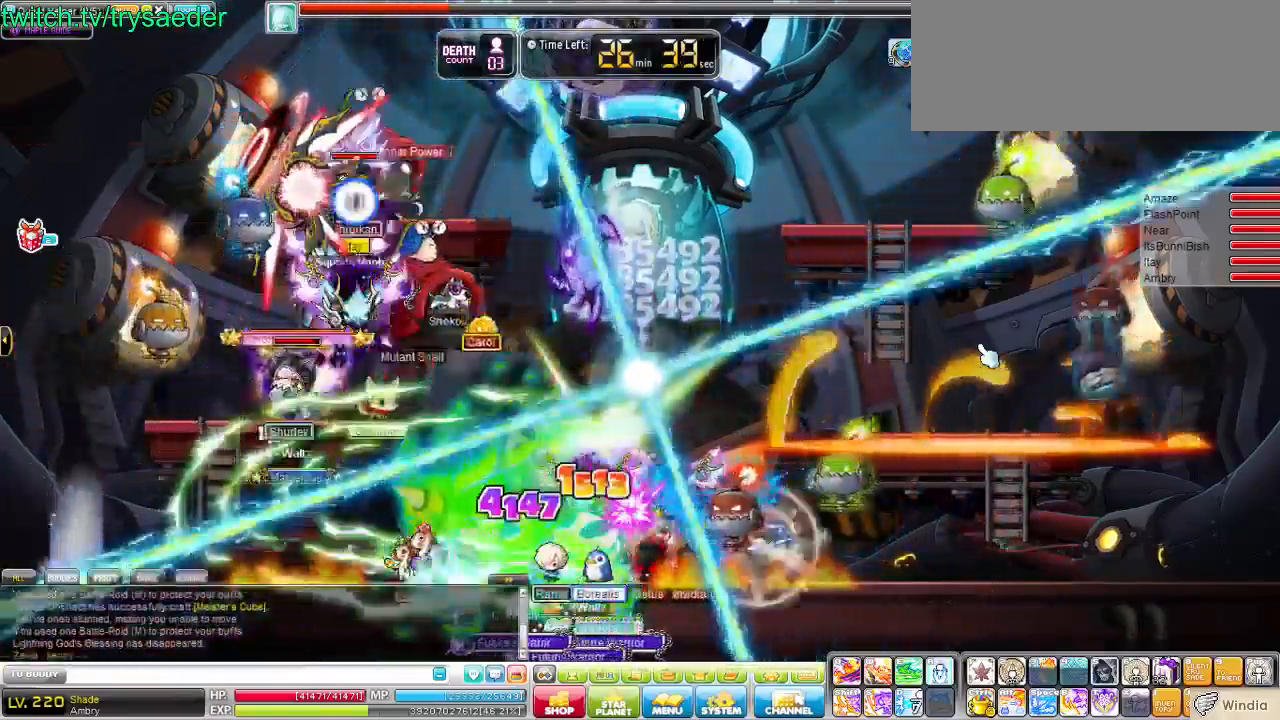
{"keys": ["e"], "events": [[310, "e", "down"], [310, "left", "up"]]}
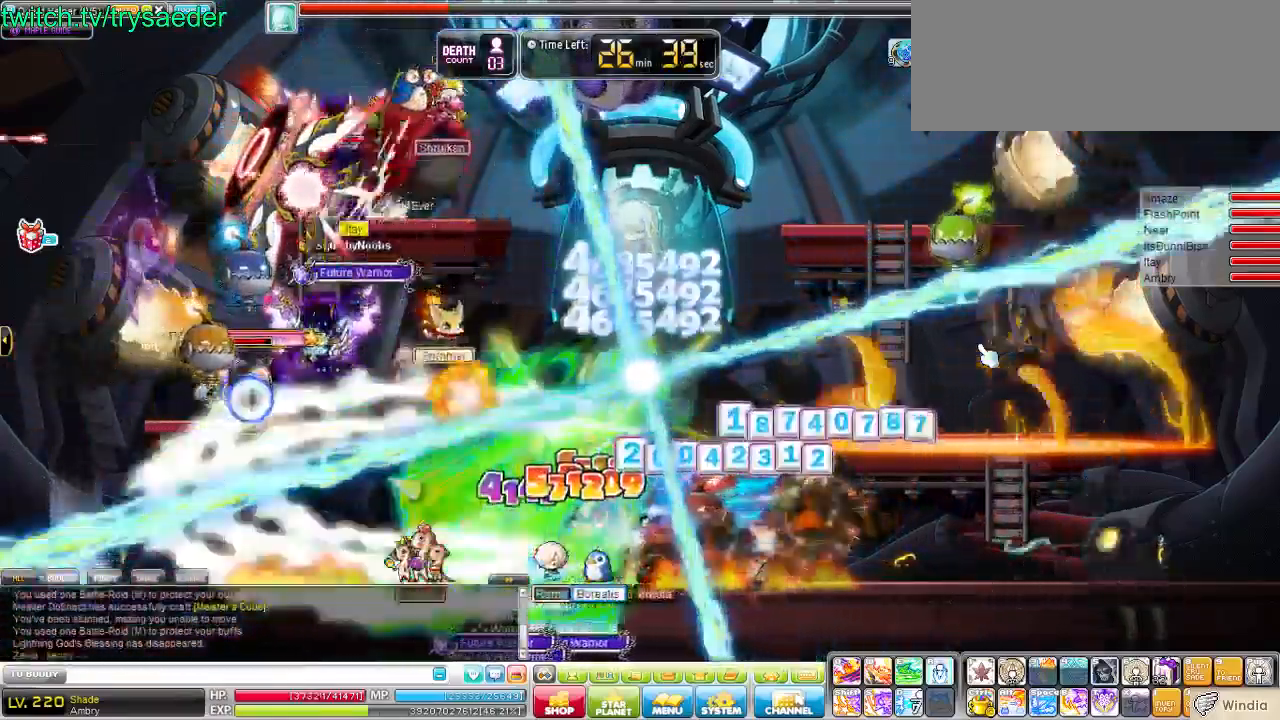
{"keys": [], "events": [[172, "e", "up"]]}
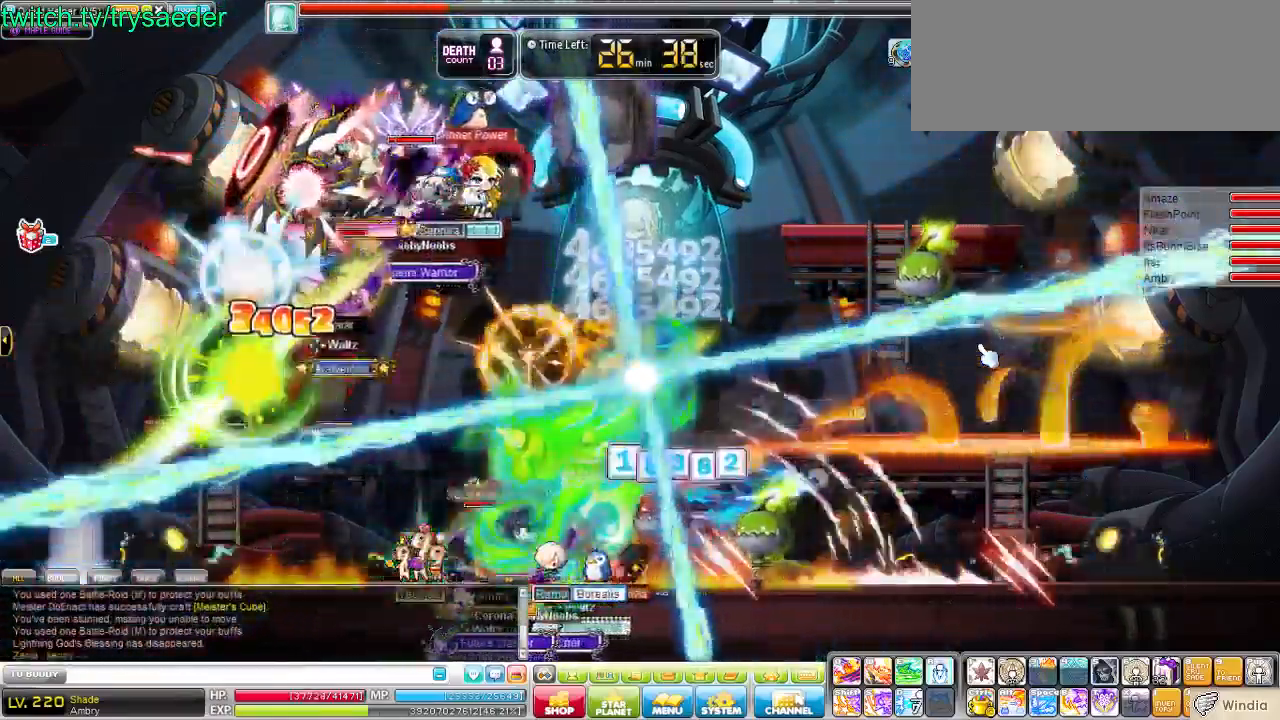
{"keys": [], "events": [[69, "e", "down"], [448, "e", "up"]]}
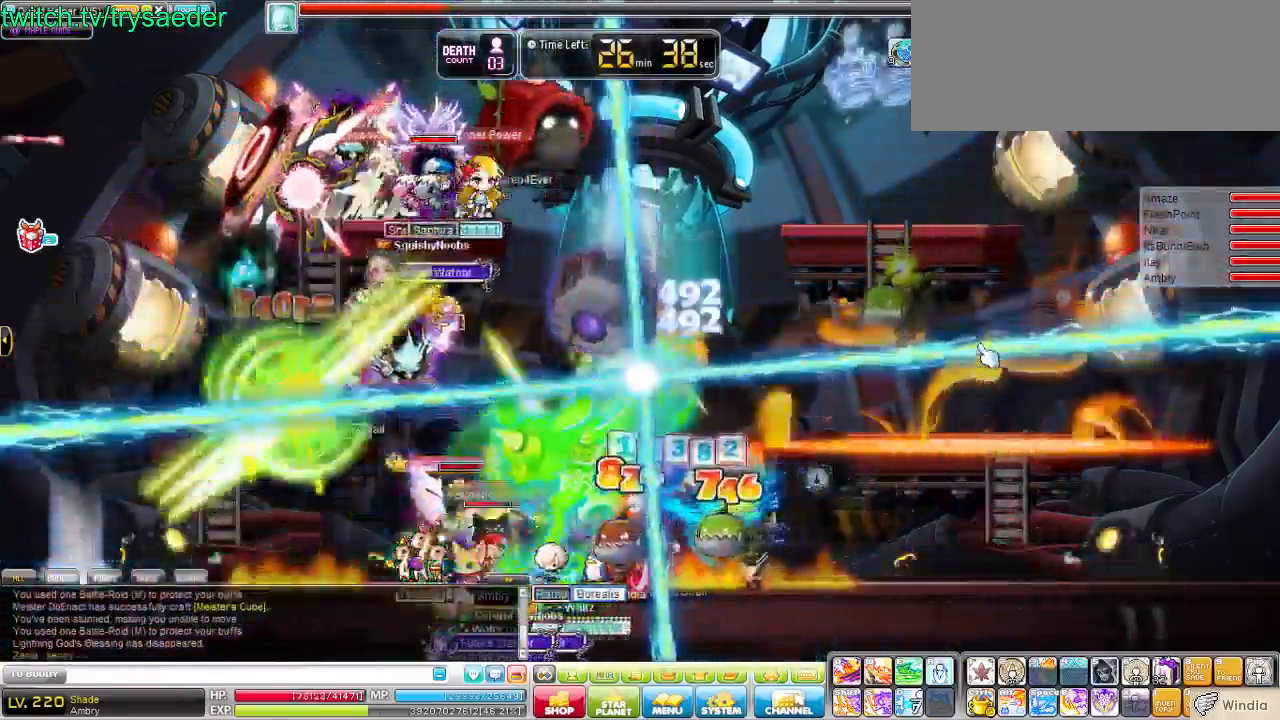
{"keys": ["left"], "events": [[138, "left", "down"]]}
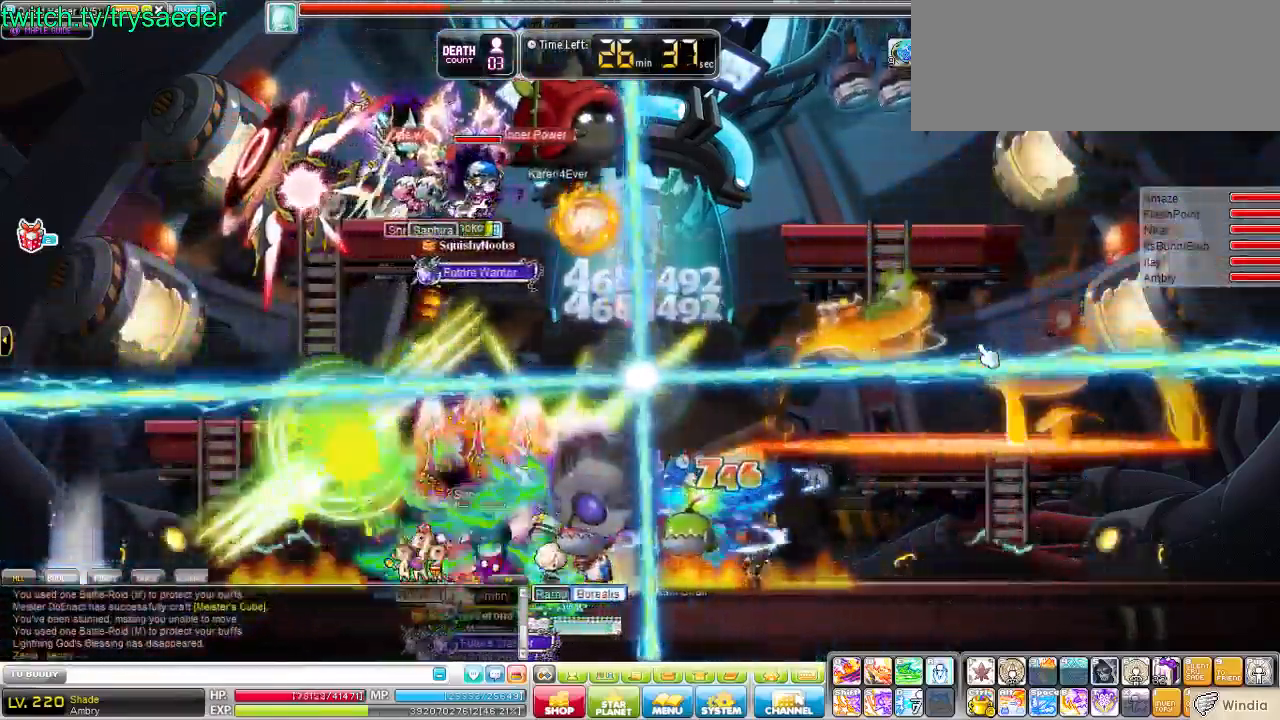
{"keys": ["left"], "events": []}
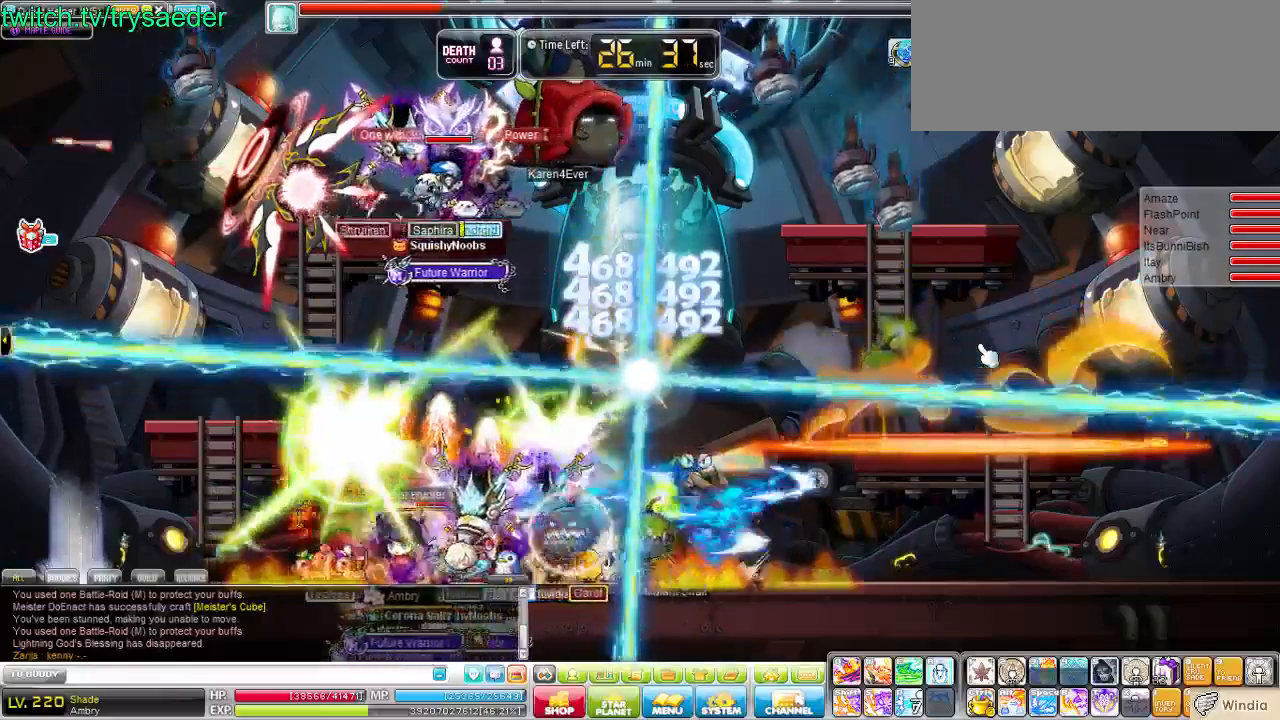
{"keys": ["e"], "events": [[69, "left", "up"], [138, "right", "down"], [241, "e", "down"], [276, "e", "up"], [310, "e", "down"], [310, "right", "up"]]}
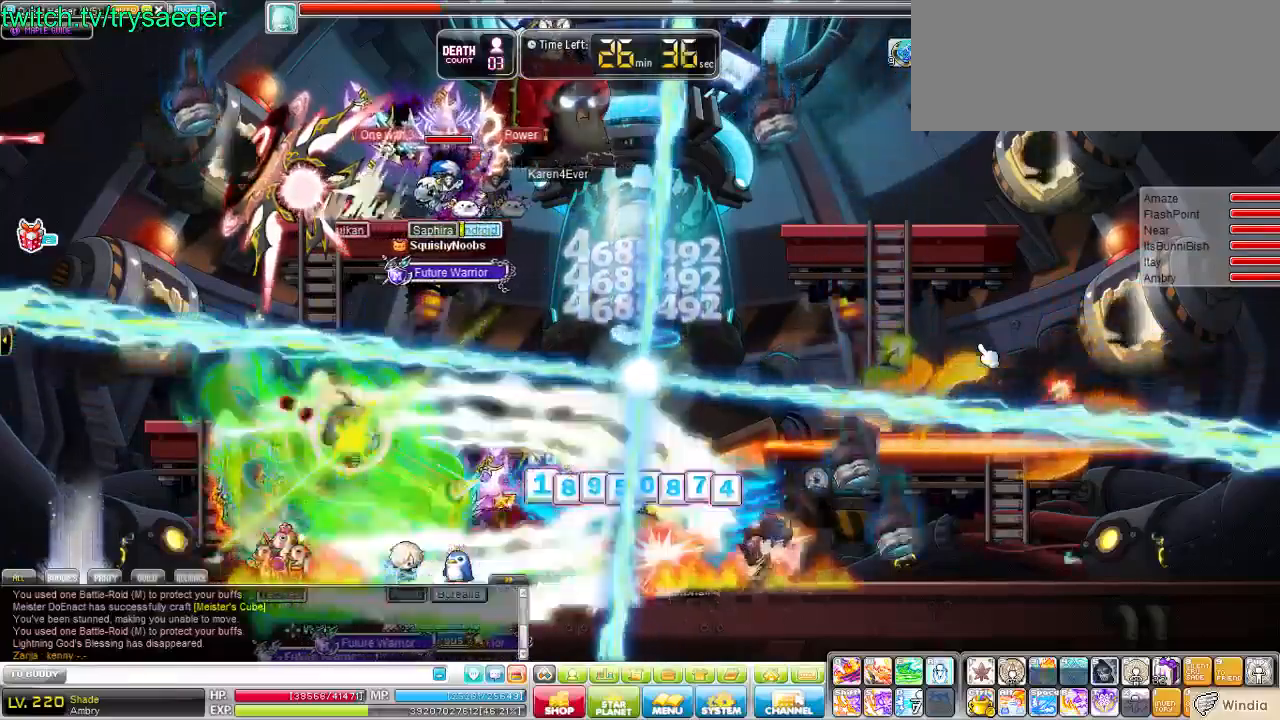
{"keys": ["e"], "events": [[34, "e", "up"], [103, "e", "down"], [137, "e", "up"], [172, "e", "down"], [206, "e", "up"], [413, "e", "down"], [482, "e", "up"], [517, "e", "down"]]}
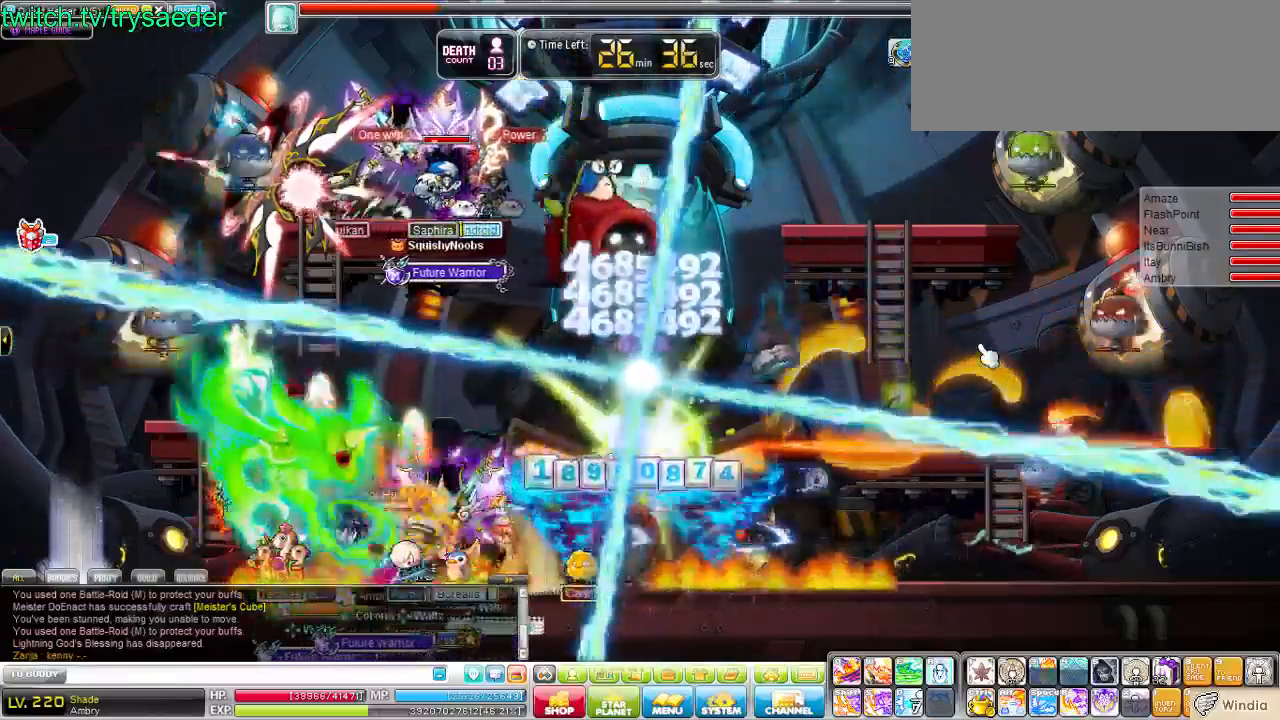
{"keys": ["e"], "events": [[34, "e", "up"], [69, "e", "down"], [103, "e", "up"], [310, "e", "down"]]}
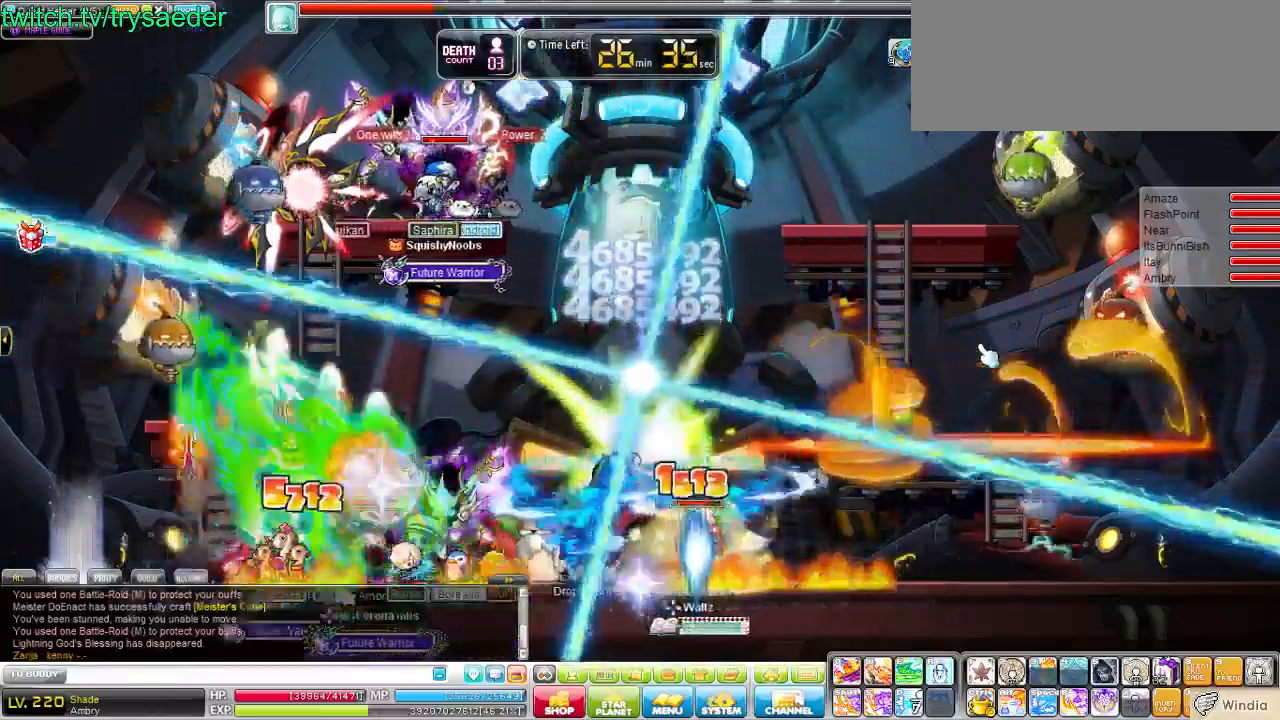
{"keys": ["left"], "events": [[310, "left", "down"], [379, "e", "up"]]}
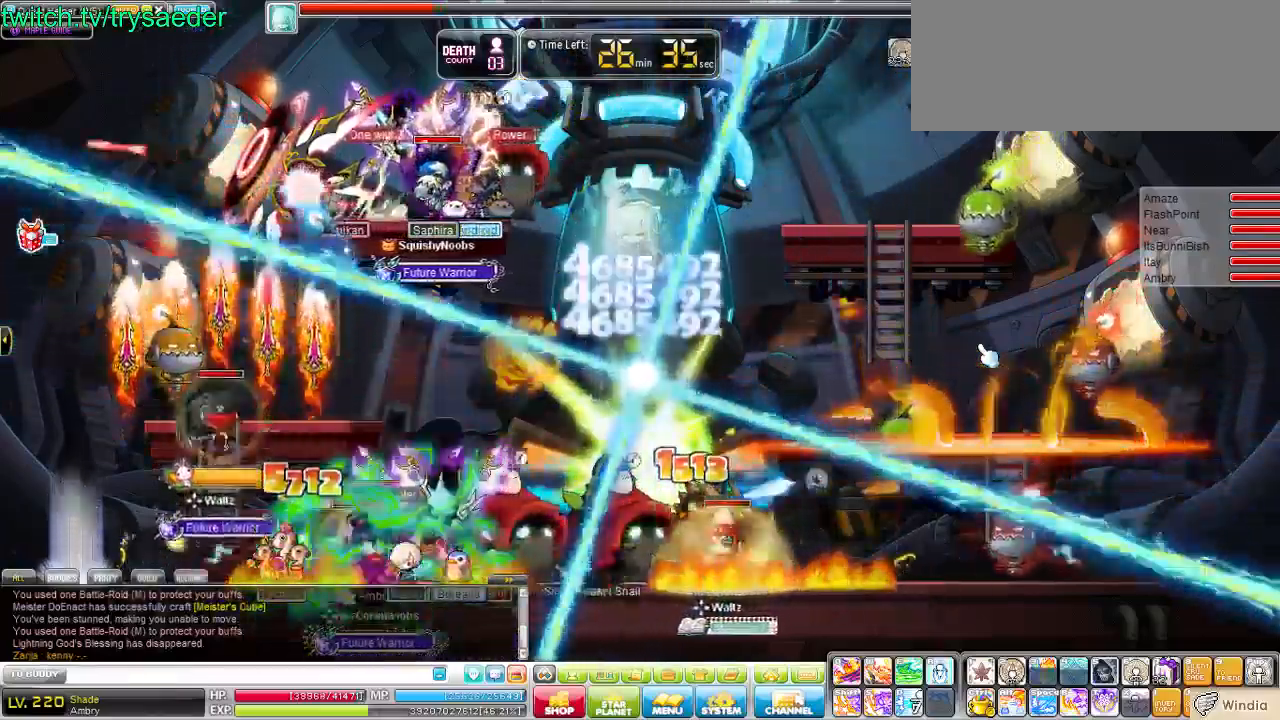
{"keys": ["left", "v"], "events": [[207, "v", "down"]]}
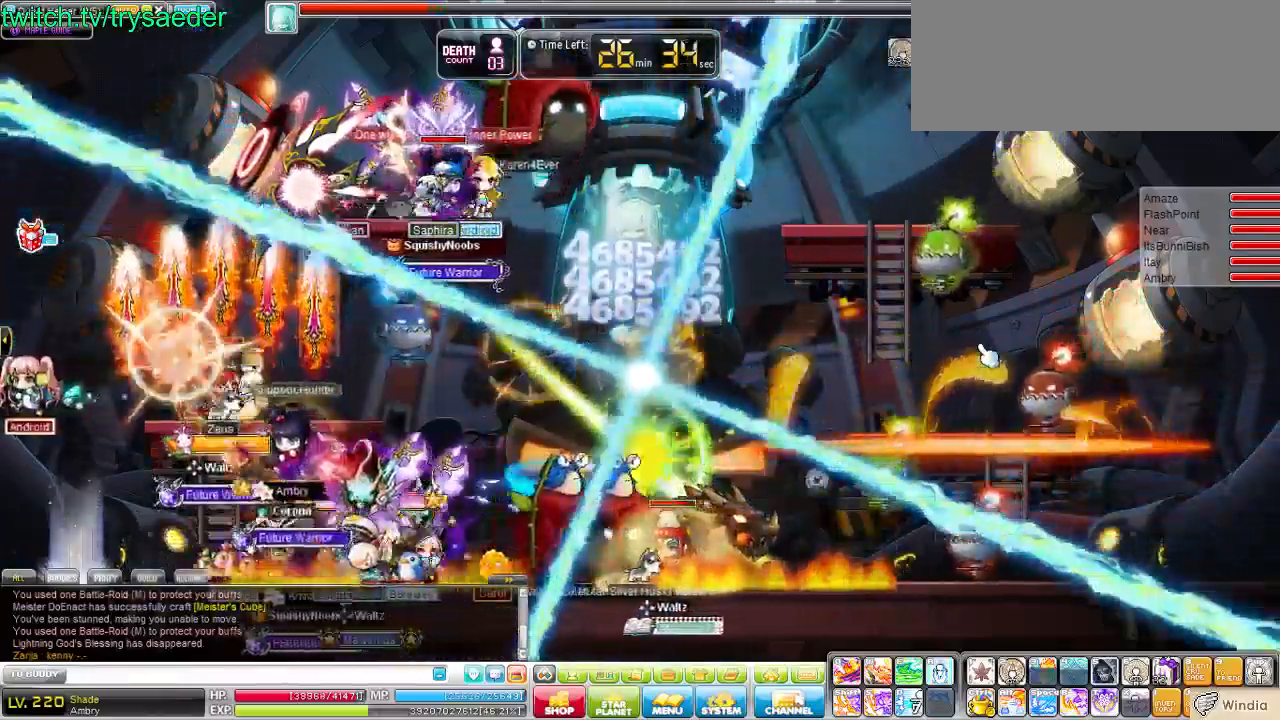
{"keys": ["d", "left"], "events": [[69, "v", "up"], [172, "v", "down"], [379, "v", "up"], [448, "d", "down"]]}
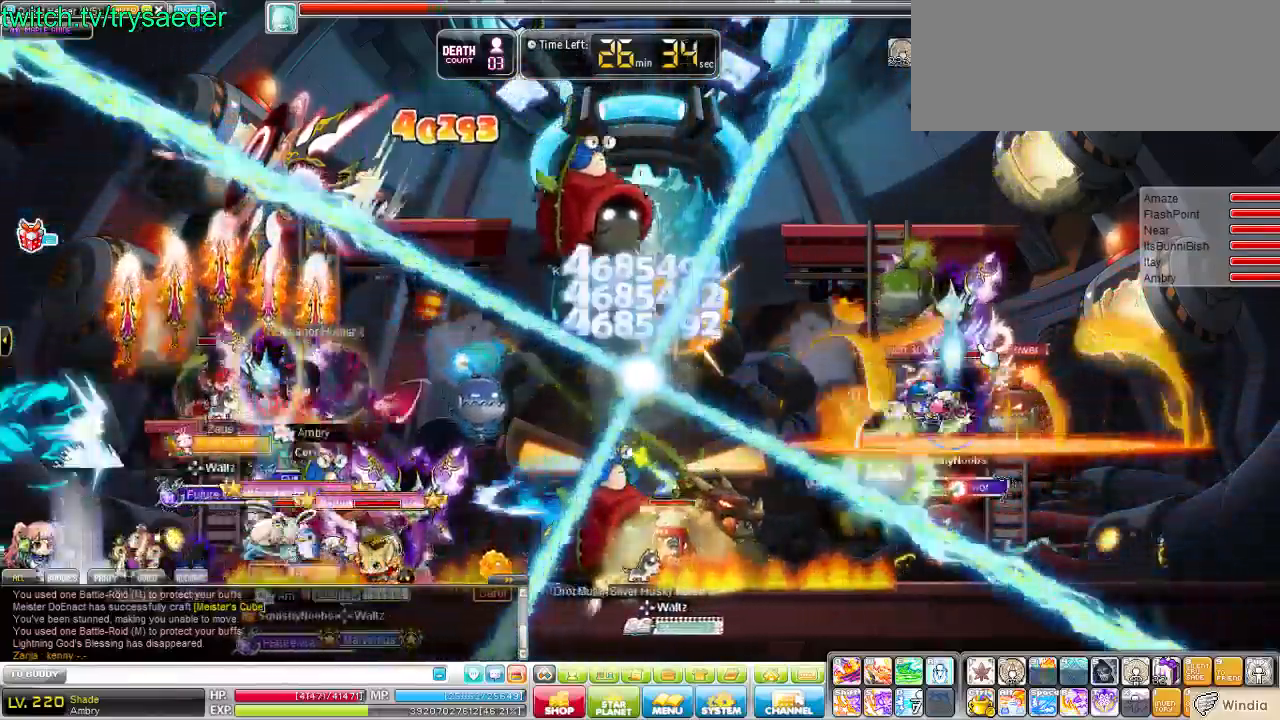
{"keys": [], "events": [[138, "d", "up"], [414, "left", "up"]]}
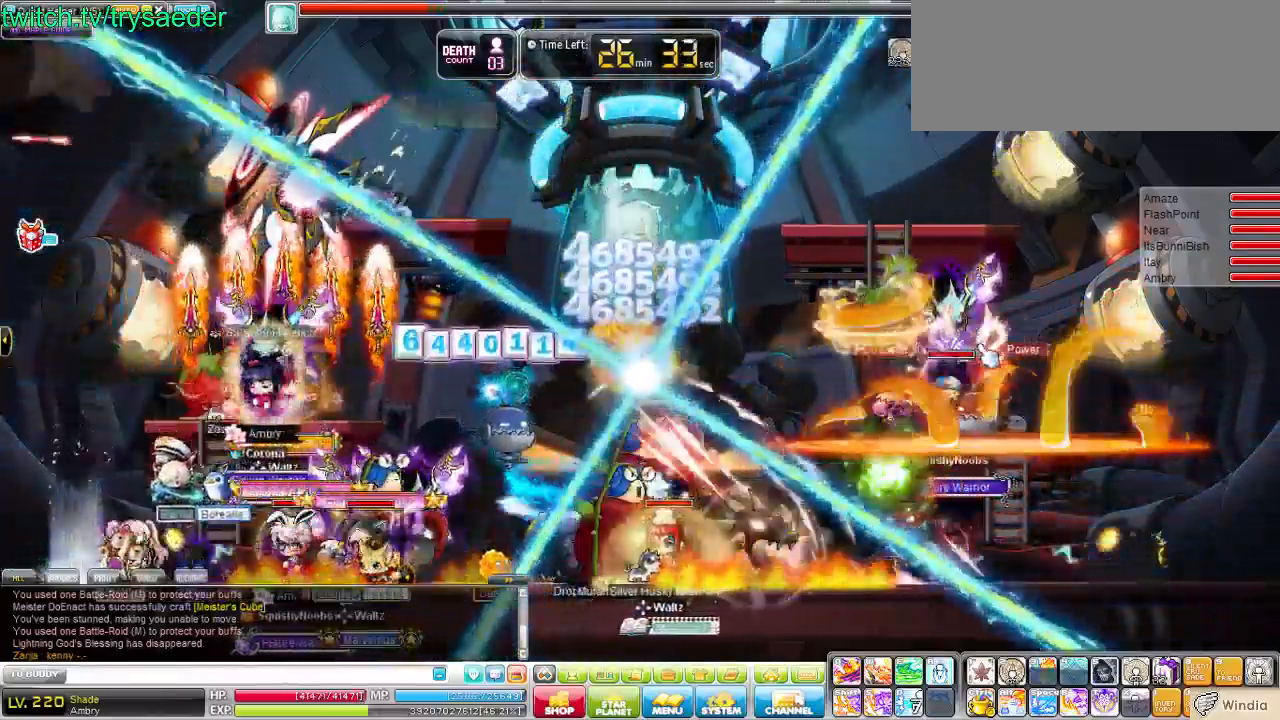
{"keys": ["e"], "events": [[34, "right", "down"], [103, "e", "down"], [137, "e", "up"], [172, "right", "up"], [206, "e", "down"], [241, "e", "up"], [275, "e", "down"], [310, "e", "up"], [379, "e", "down"], [413, "e", "up"], [448, "e", "down"], [482, "e", "up"], [517, "e", "down"]]}
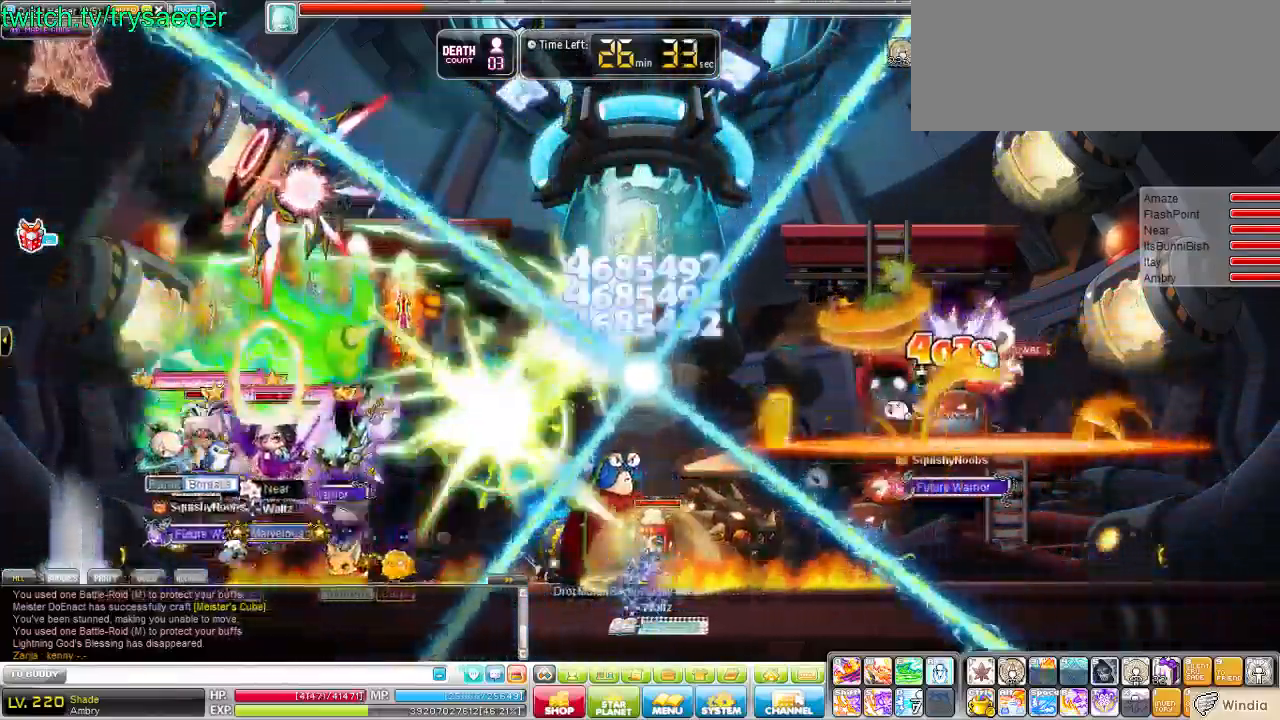
{"keys": [], "events": [[69, "e", "up"], [103, "e", "down"], [138, "e", "up"], [172, "e", "down"], [379, "e", "up"]]}
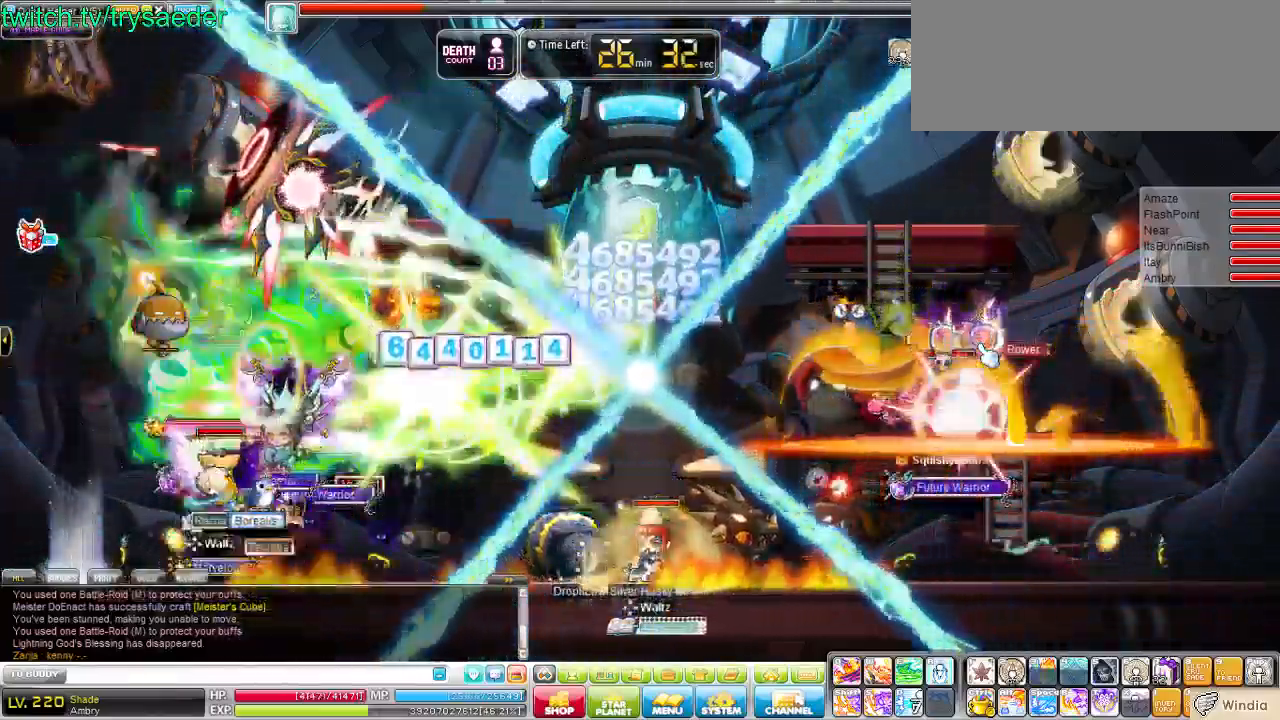
{"keys": [], "events": [[103, "e", "down"], [482, "e", "up"]]}
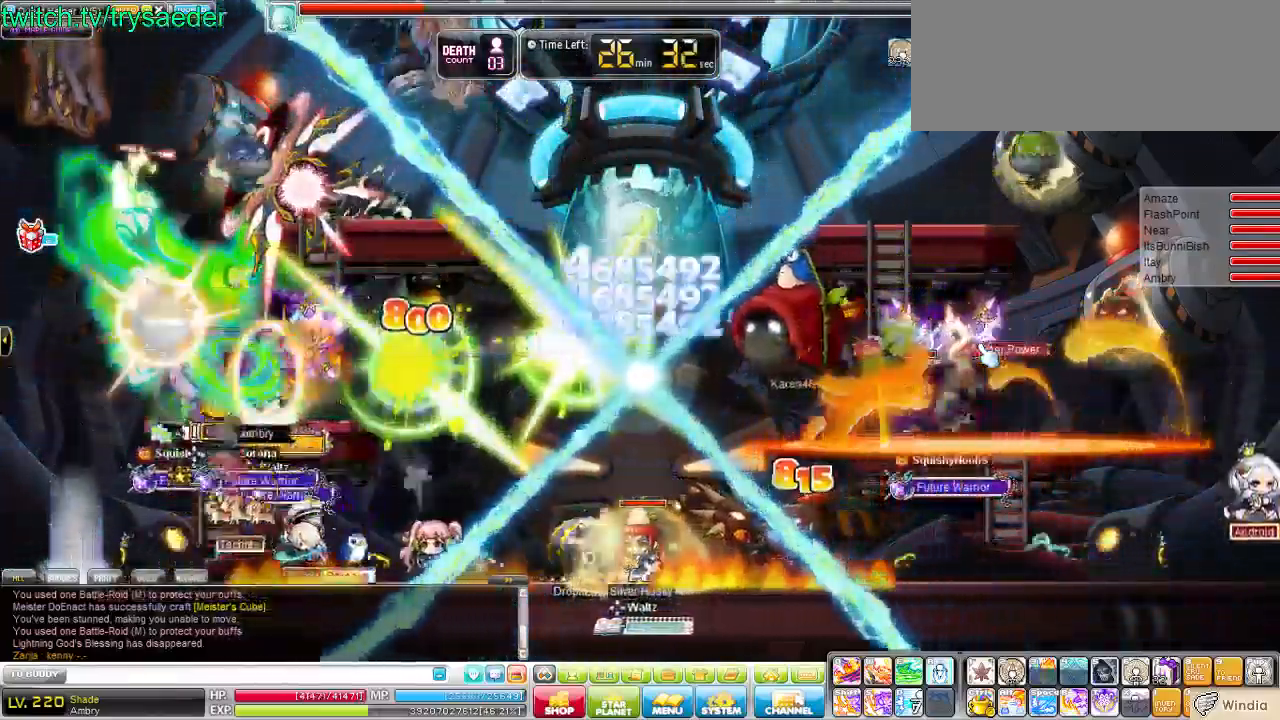
{"keys": [], "events": [[103, "e", "down"], [137, "e", "up"], [206, "e", "down"], [482, "e", "up"]]}